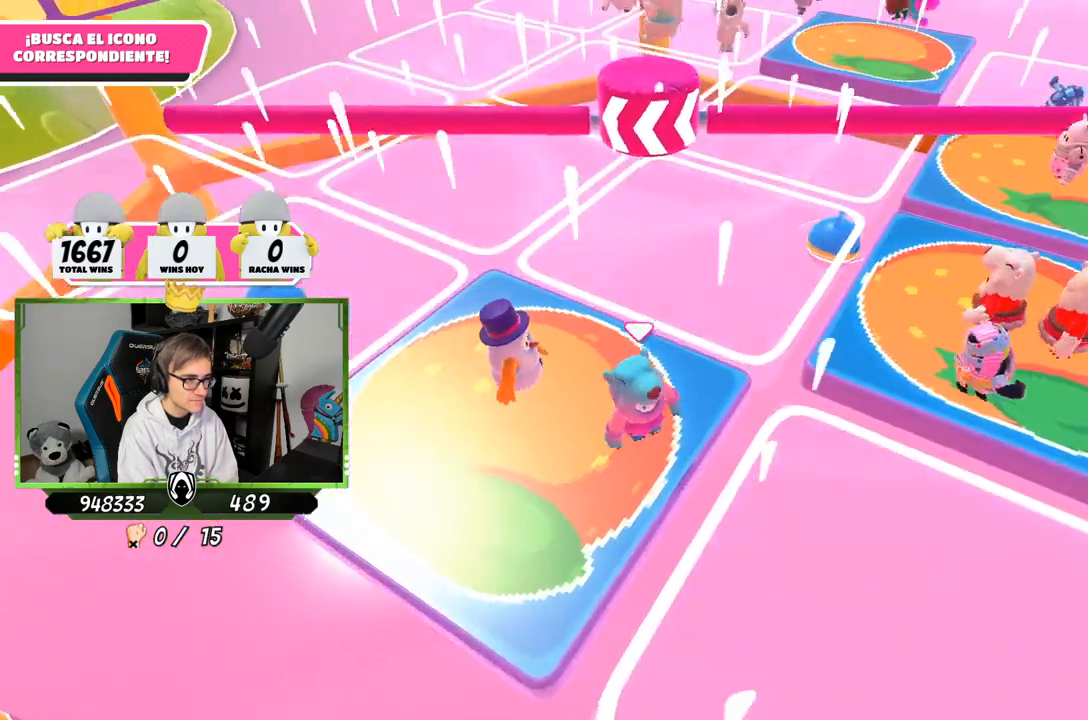
Gameplay with a controller (PlayStation layout); each line is a JSON object with the inputs held at the frame after it. "events" lists button and stick changes between this image and that frame as [ms after this image, input, new state], when the widget could be followed in between.
{"buttons": [], "left_stick": "left", "right_stick": "center", "events": [[33, "right_stick", "down-right"], [50, "left_stick", "left"], [183, "left_stick", "right"], [317, "right_stick", "center"], [350, "left_stick", "left"]]}
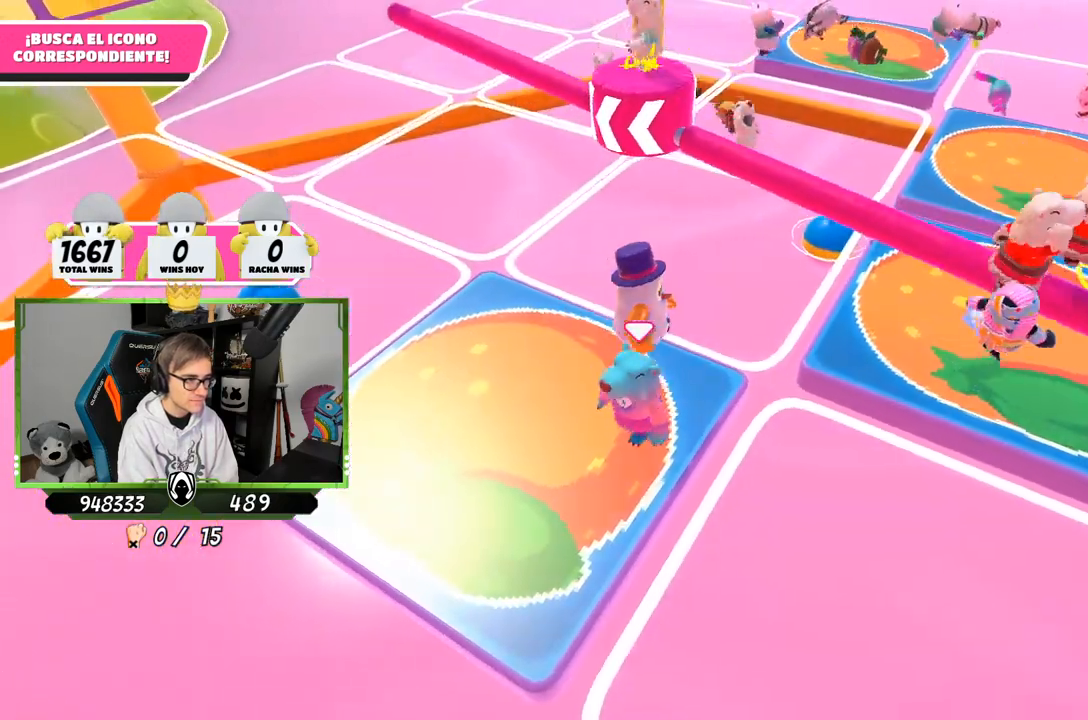
{"buttons": ["CROSS"], "left_stick": "left", "right_stick": "center", "events": [[83, "left_stick", "center"], [250, "left_stick", "right"], [317, "CROSS", "down"], [417, "left_stick", "left"]]}
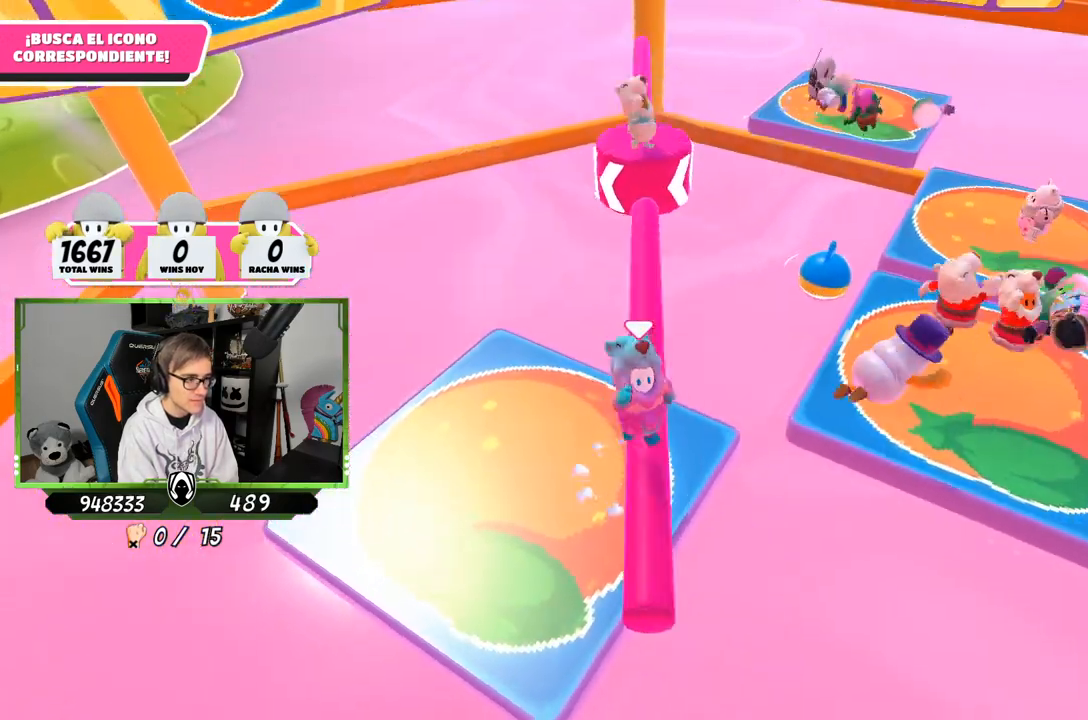
{"buttons": [], "left_stick": "right", "right_stick": "up-right", "events": [[50, "CROSS", "up"], [117, "left_stick", "up-left"], [217, "left_stick", "center"], [350, "left_stick", "left"], [483, "left_stick", "right"], [483, "right_stick", "up-right"]]}
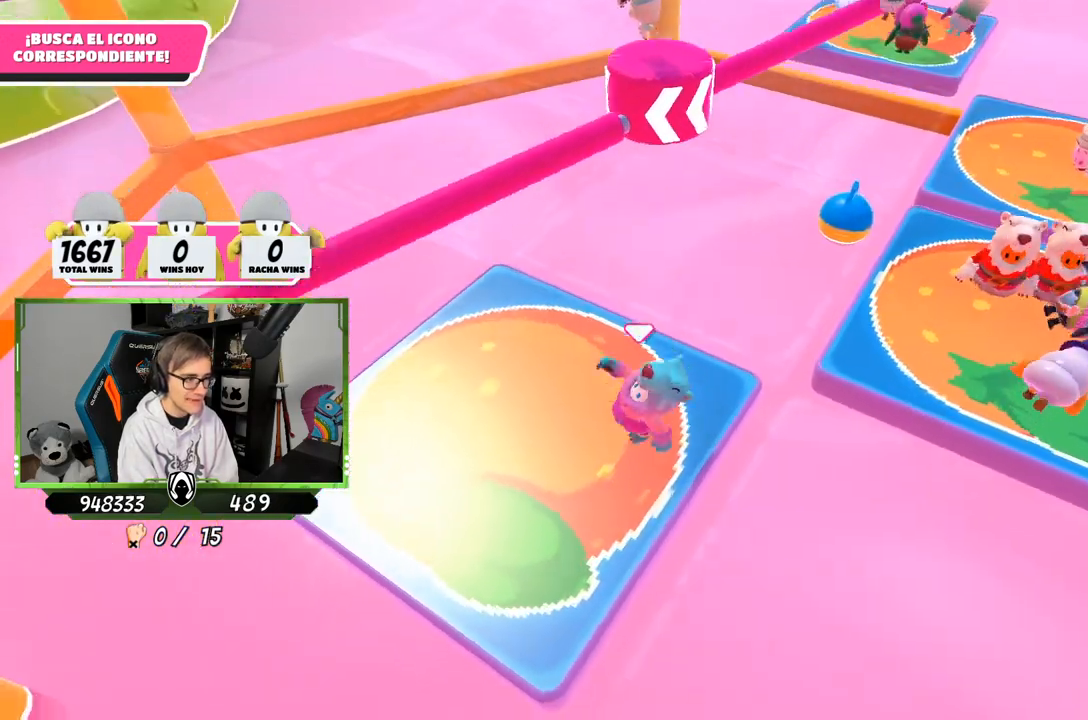
{"buttons": [], "left_stick": "right", "right_stick": "right", "events": [[117, "right_stick", "center"], [150, "left_stick", "left"], [183, "right_stick", "right"], [283, "left_stick", "center"], [350, "left_stick", "right"]]}
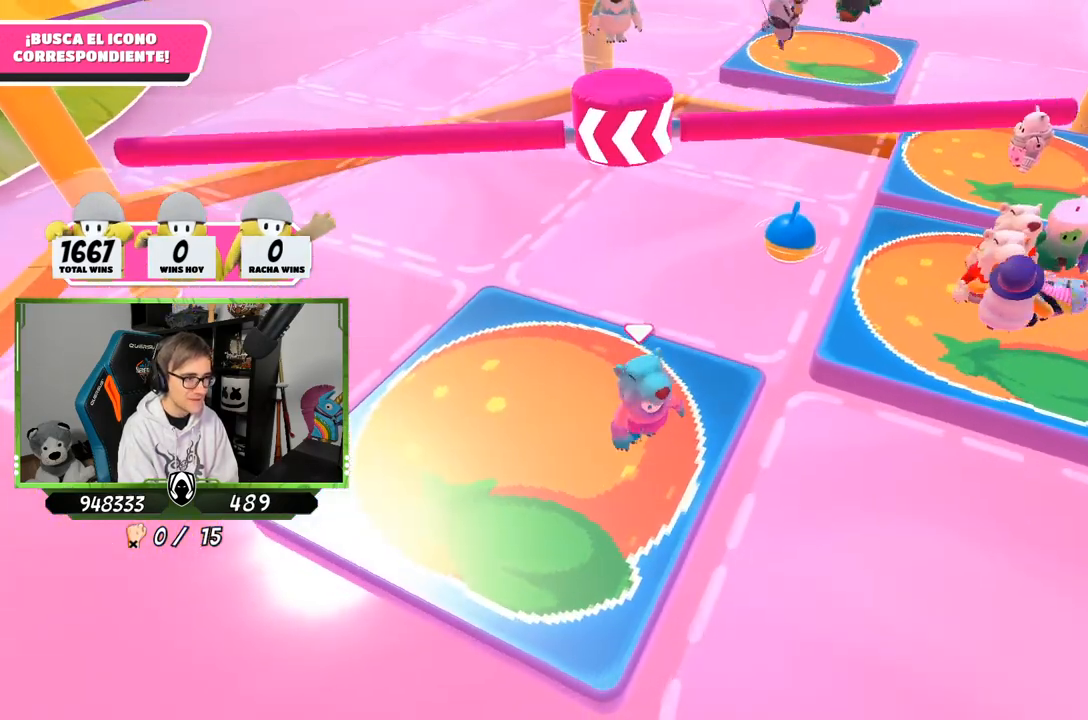
{"buttons": [], "left_stick": "center", "right_stick": "center", "events": [[17, "left_stick", "down-left"], [50, "right_stick", "center"], [150, "left_stick", "center"], [217, "left_stick", "right"], [350, "left_stick", "left"], [483, "left_stick", "center"]]}
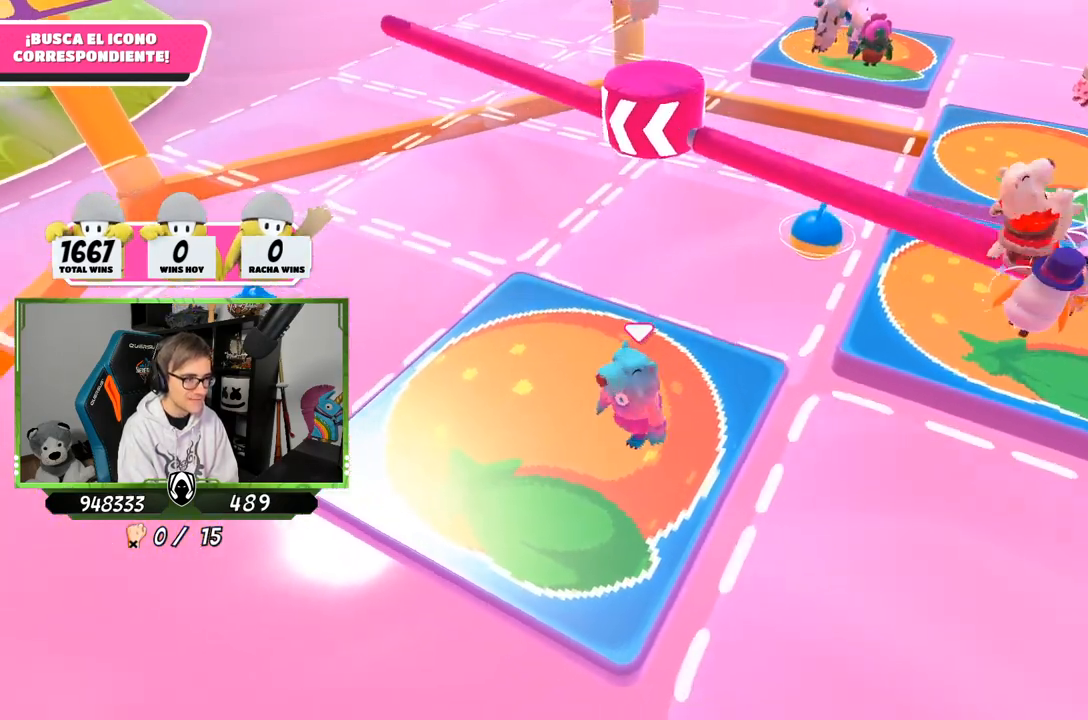
{"buttons": [], "left_stick": "left", "right_stick": "center", "events": [[50, "left_stick", "right"], [250, "CROSS", "down"], [317, "left_stick", "left"], [483, "CROSS", "up"]]}
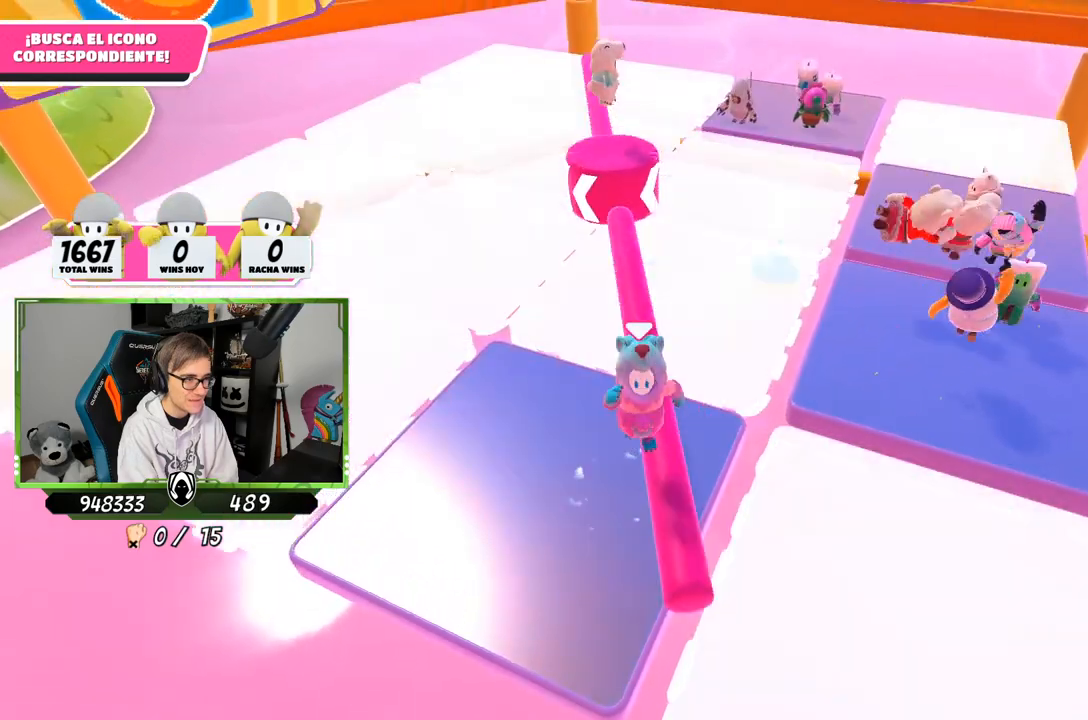
{"buttons": [], "left_stick": "right", "right_stick": "center", "events": [[117, "left_stick", "right"], [283, "left_stick", "down-left"], [417, "left_stick", "right"]]}
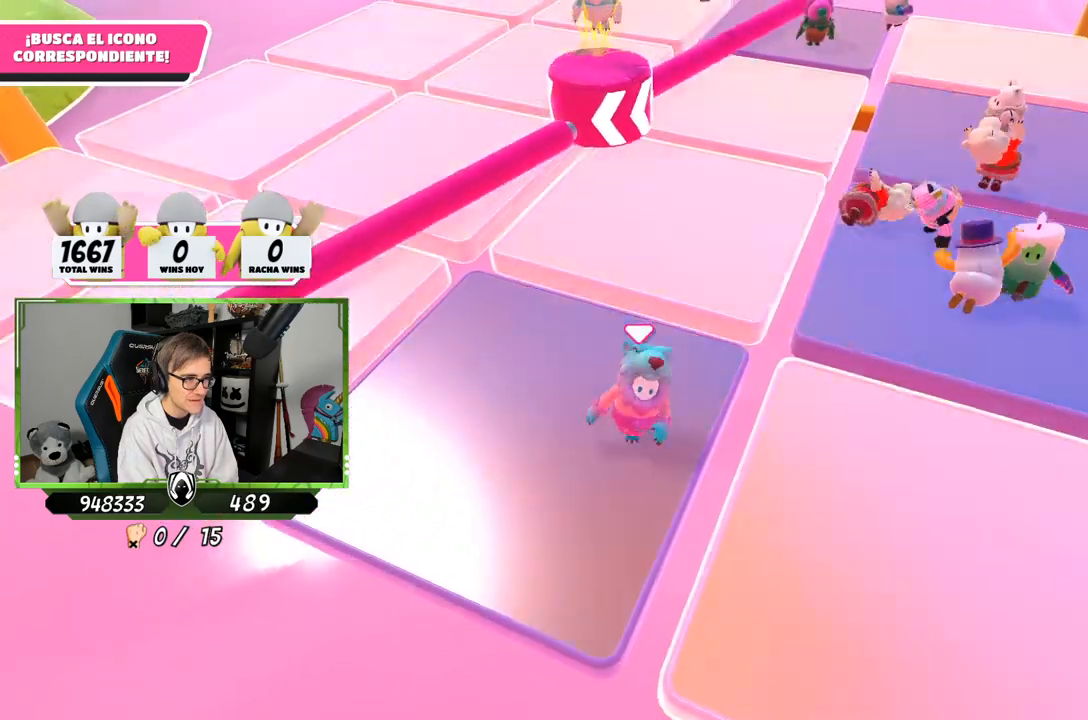
{"buttons": [], "left_stick": "right", "right_stick": "center", "events": [[50, "left_stick", "down-left"], [183, "left_stick", "center"], [283, "left_stick", "left"], [450, "left_stick", "right"]]}
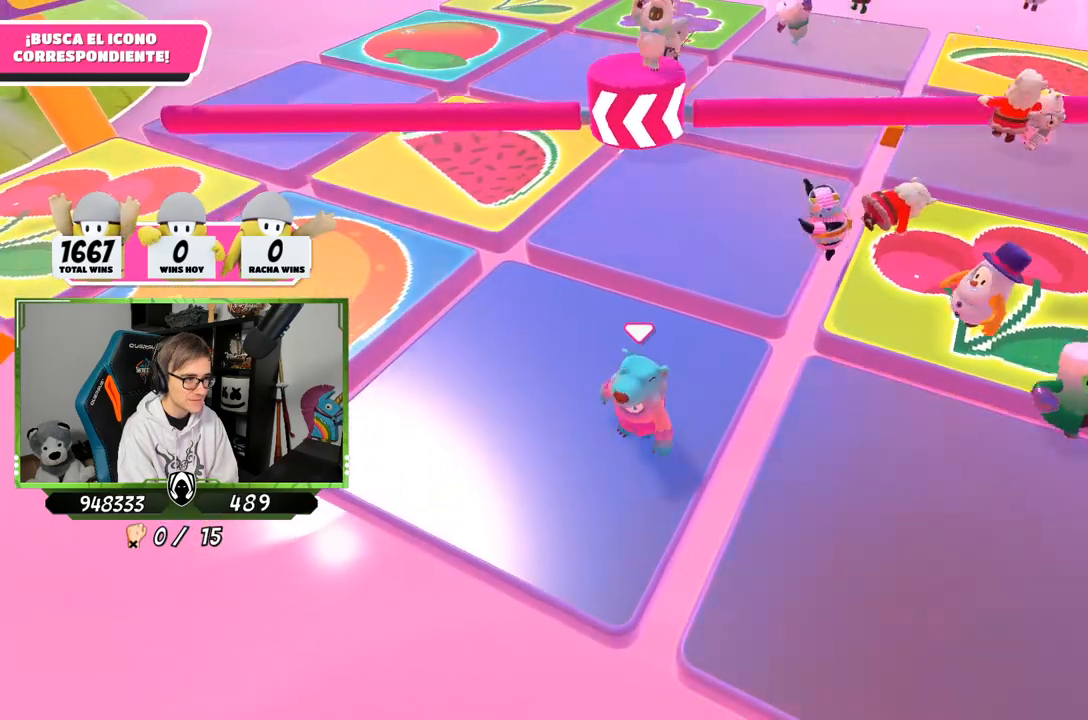
{"buttons": [], "left_stick": "left", "right_stick": "center", "events": [[83, "left_stick", "left"], [283, "left_stick", "up-right"], [450, "left_stick", "left"]]}
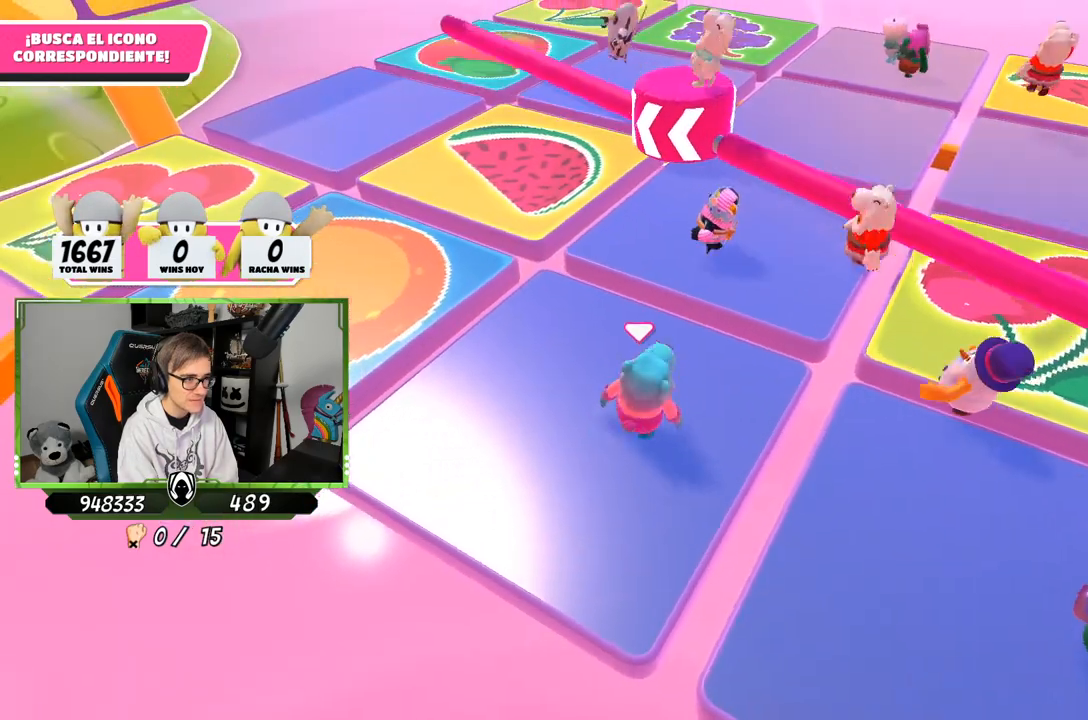
{"buttons": [], "left_stick": "left", "right_stick": "center", "events": [[117, "left_stick", "up-right"], [217, "CROSS", "down"], [250, "left_stick", "up-left"], [350, "left_stick", "left"], [417, "CROSS", "up"]]}
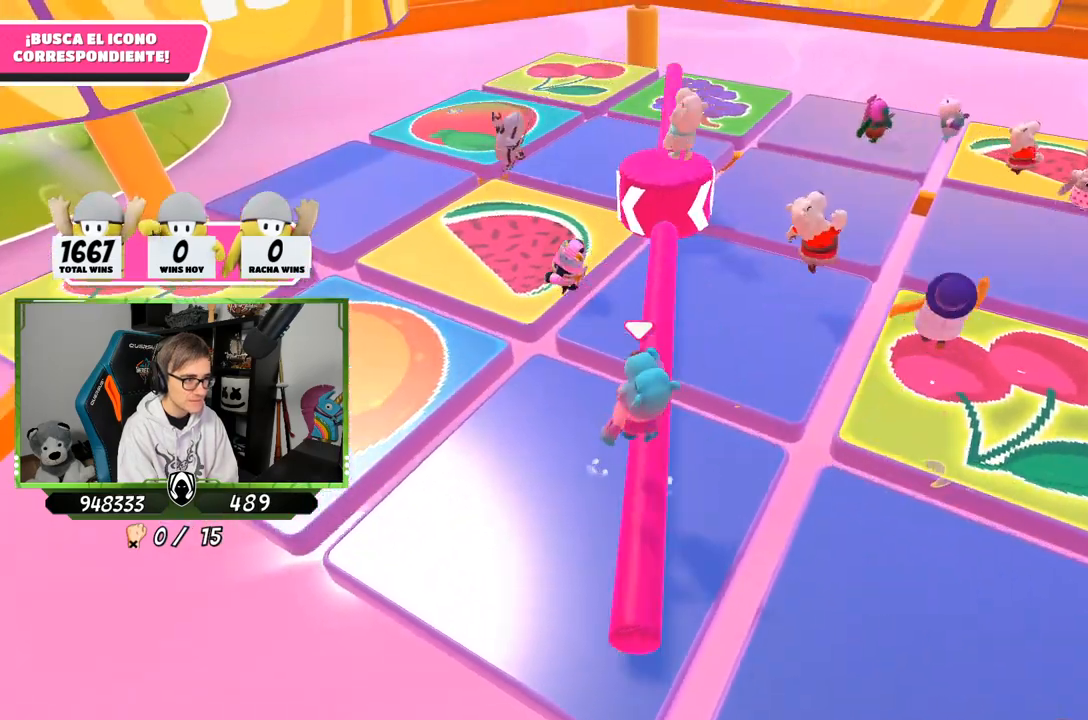
{"buttons": [], "left_stick": "up-left", "right_stick": "center", "events": [[50, "left_stick", "up-left"], [250, "right_stick", "up"], [383, "right_stick", "center"]]}
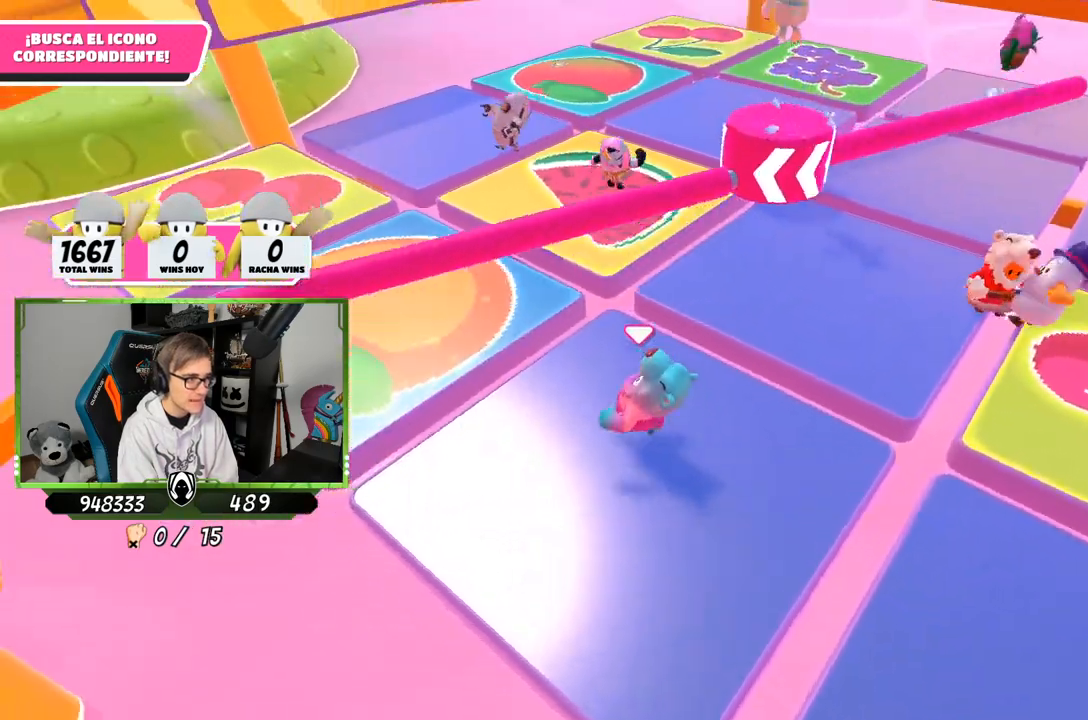
{"buttons": [], "left_stick": "up-left", "right_stick": "right", "events": [[50, "right_stick", "right"]]}
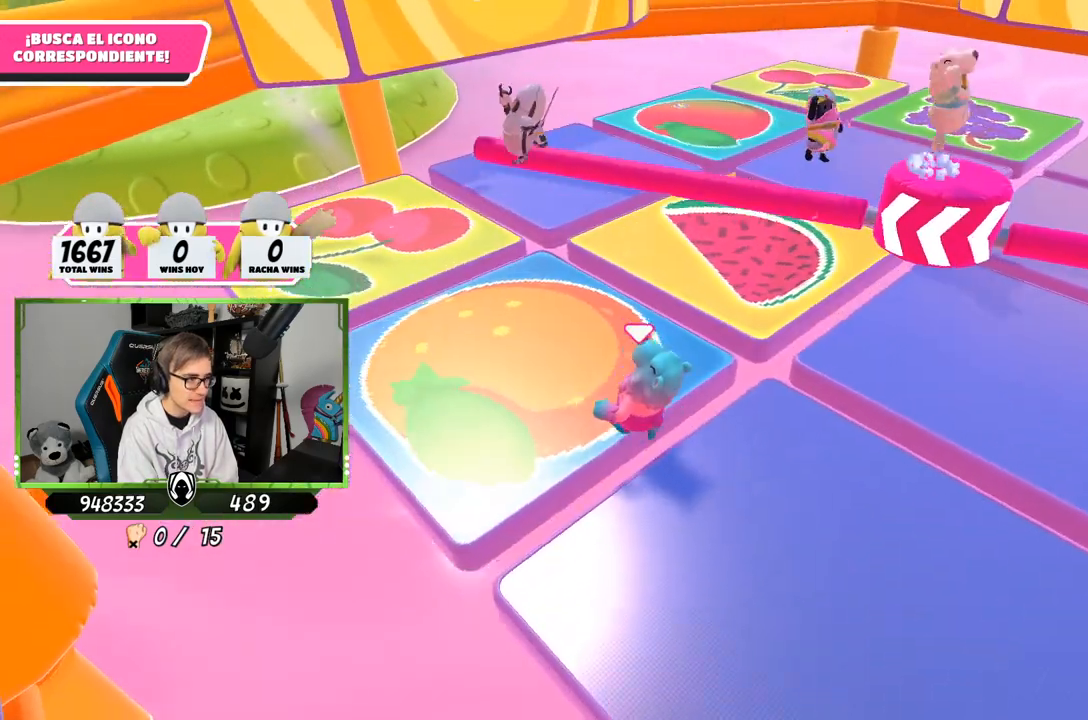
{"buttons": [], "left_stick": "up-left", "right_stick": "down-right", "events": [[117, "right_stick", "down-right"]]}
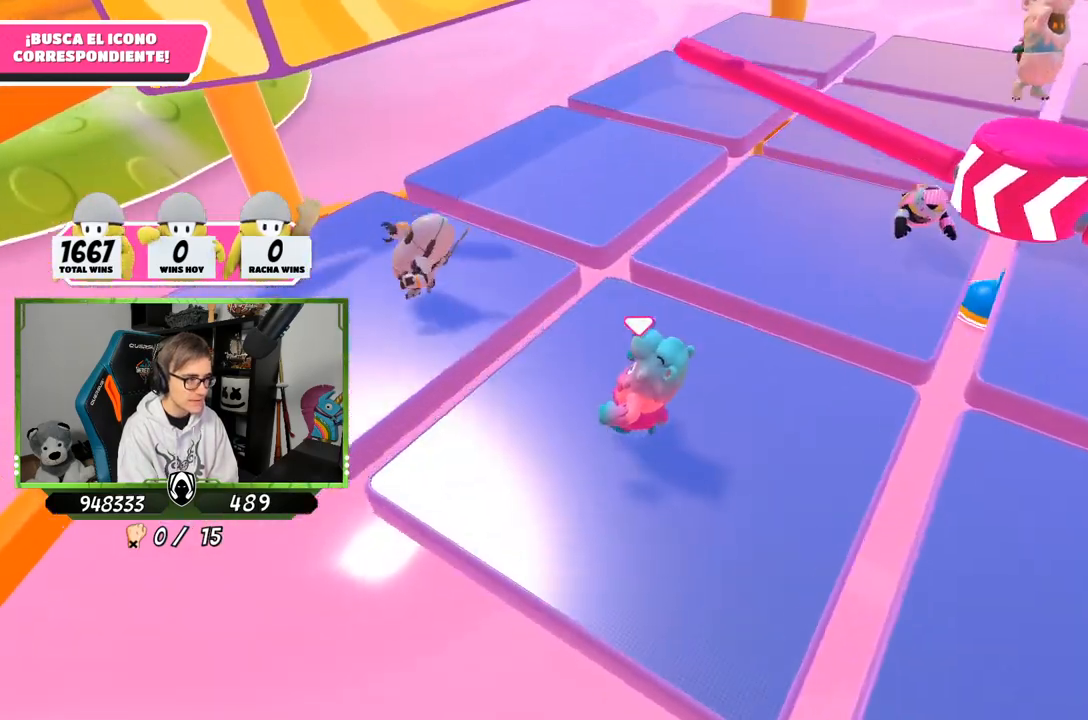
{"buttons": [], "left_stick": "up-left", "right_stick": "center", "events": [[50, "right_stick", "center"]]}
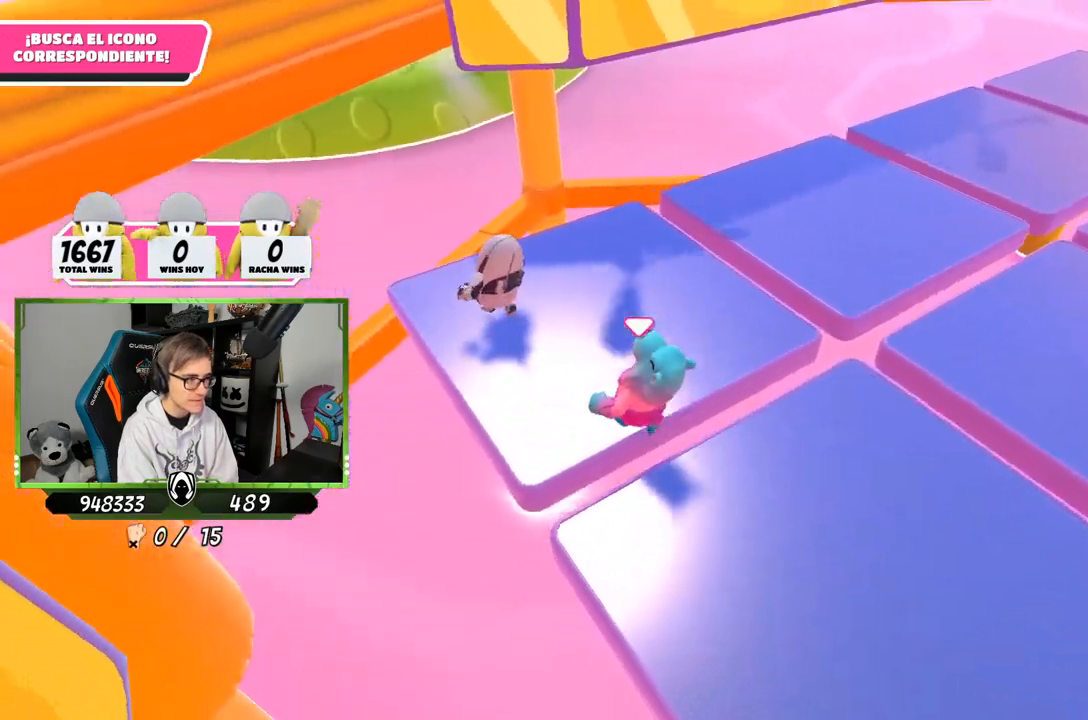
{"buttons": [], "left_stick": "up-right", "right_stick": "right", "events": [[317, "right_stick", "right"], [450, "left_stick", "up-right"]]}
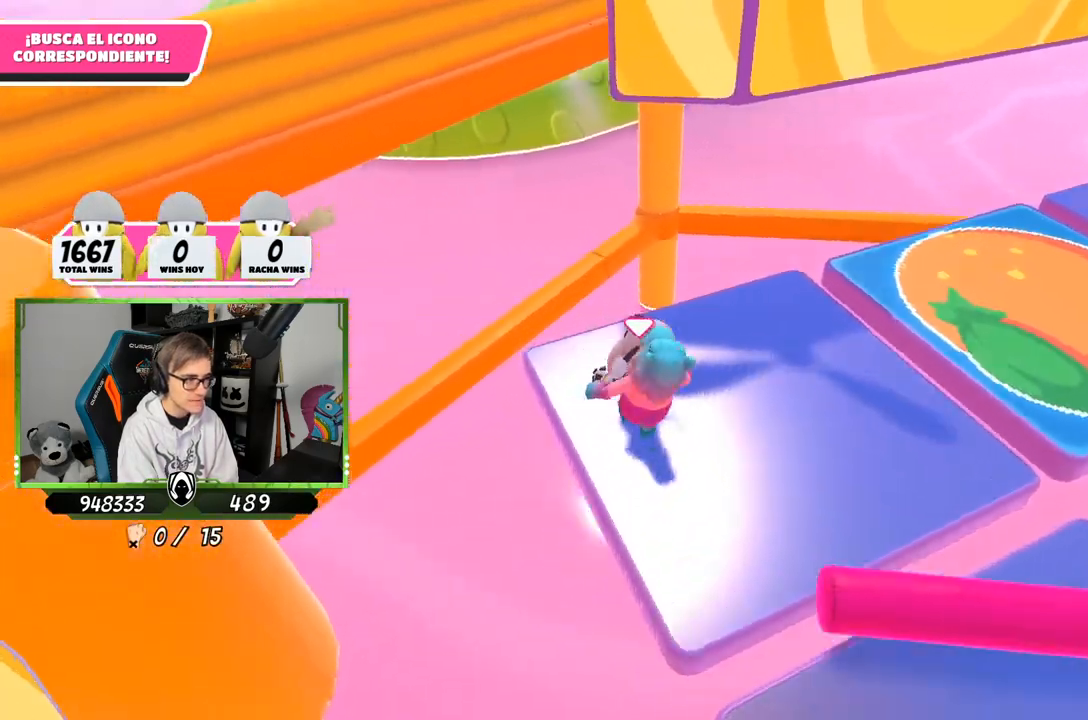
{"buttons": [], "left_stick": "center", "right_stick": "up-right", "events": [[17, "left_stick", "right"], [117, "left_stick", "center"], [317, "left_stick", "up-right"], [450, "left_stick", "center"], [450, "right_stick", "up-right"]]}
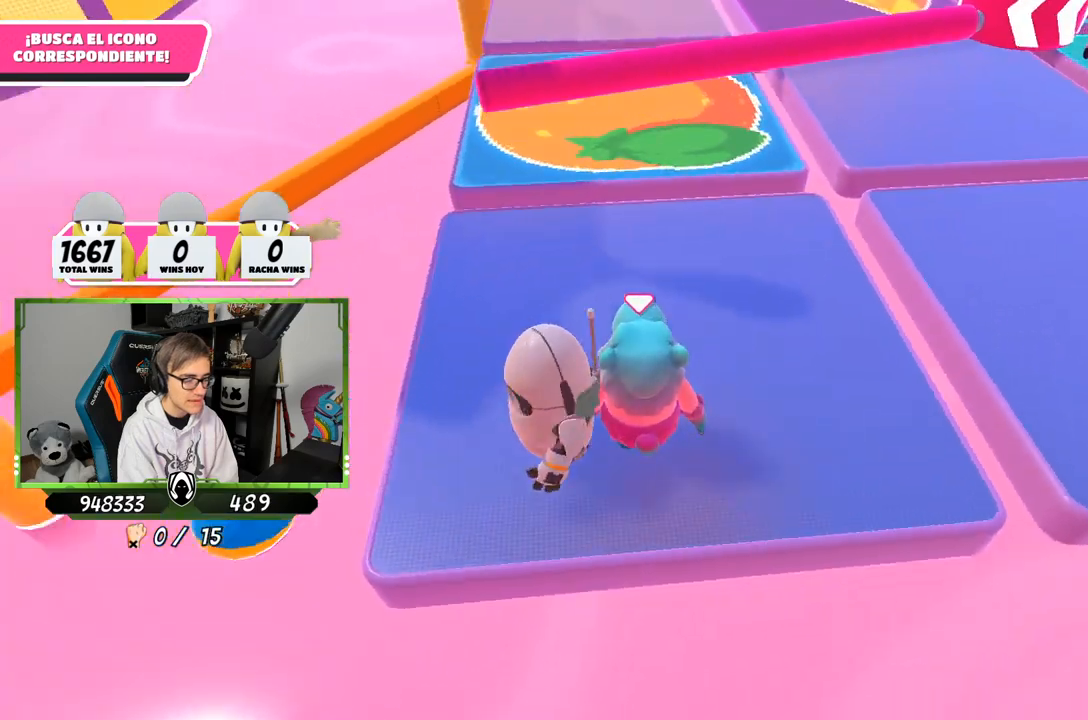
{"buttons": [], "left_stick": "center", "right_stick": "up", "events": [[217, "right_stick", "center"], [450, "right_stick", "up"]]}
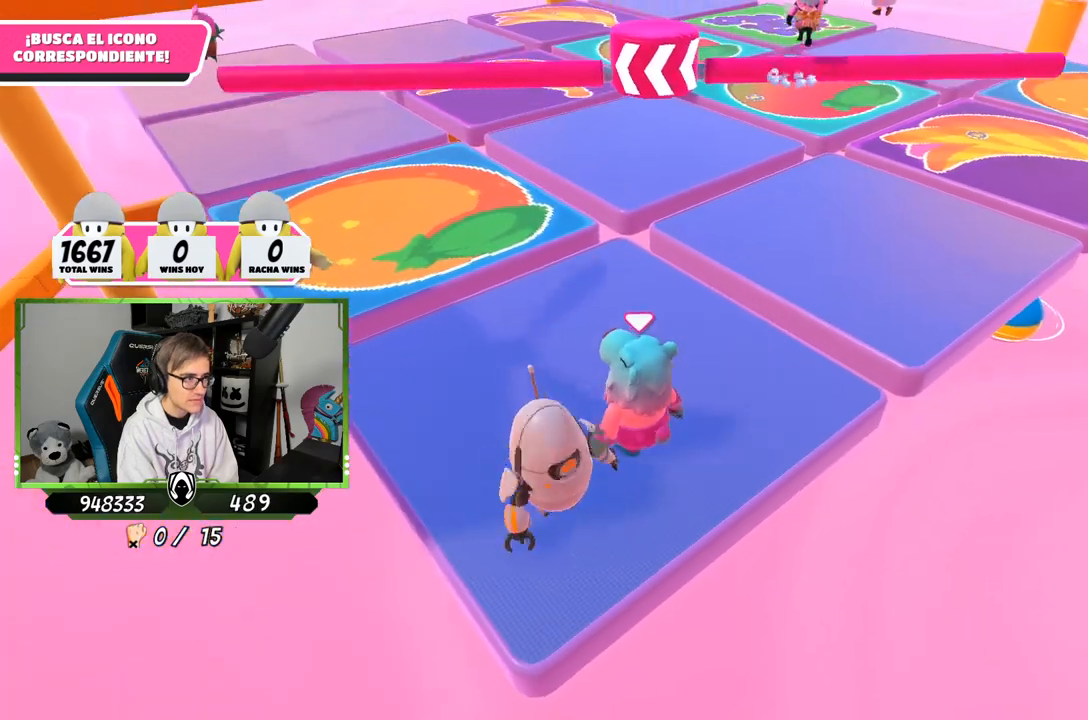
{"buttons": [], "left_stick": "center", "right_stick": "center", "events": [[117, "right_stick", "center"], [217, "right_stick", "up"], [350, "right_stick", "center"]]}
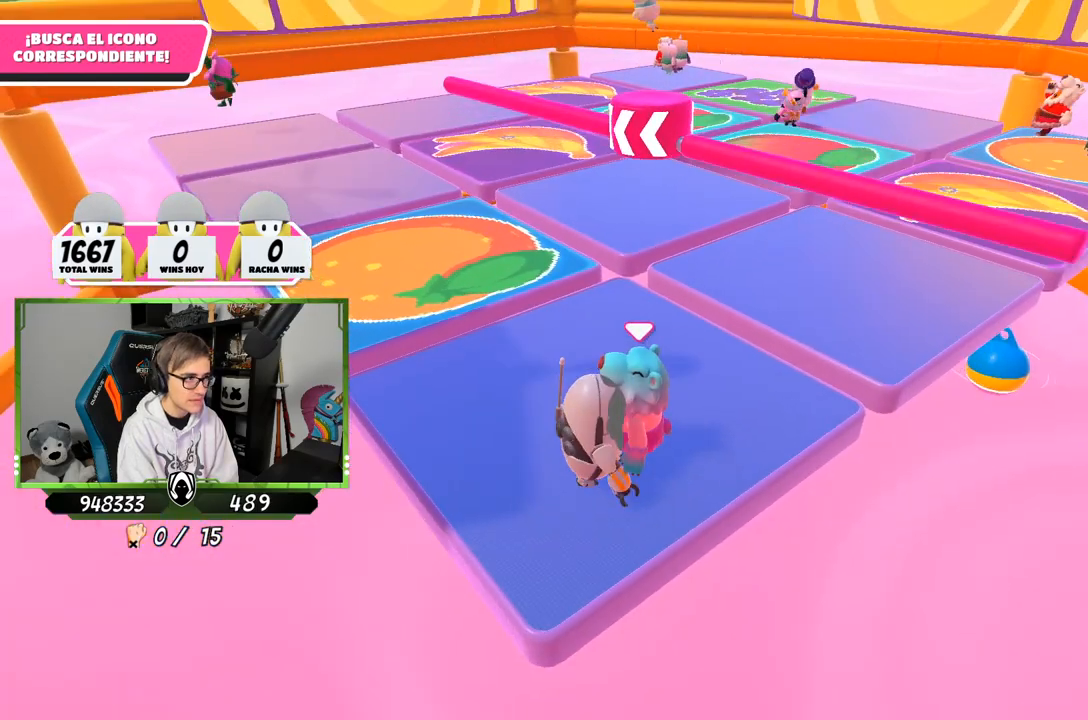
{"buttons": [], "left_stick": "center", "right_stick": "center", "events": []}
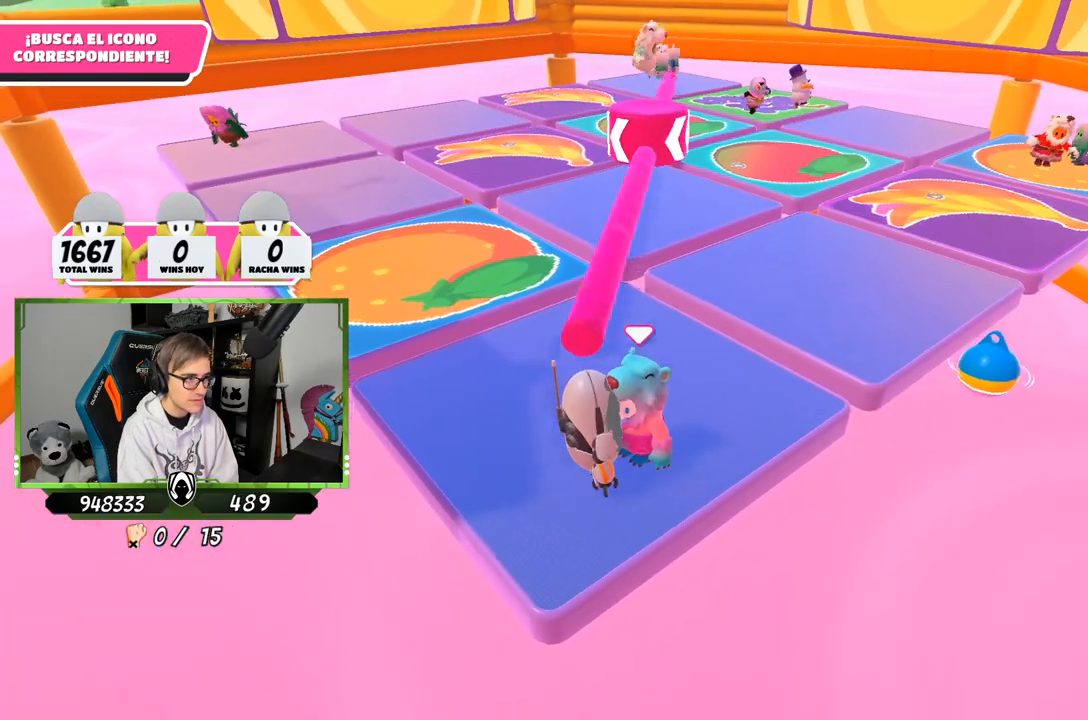
{"buttons": [], "left_stick": "center", "right_stick": "down", "events": [[383, "right_stick", "down"]]}
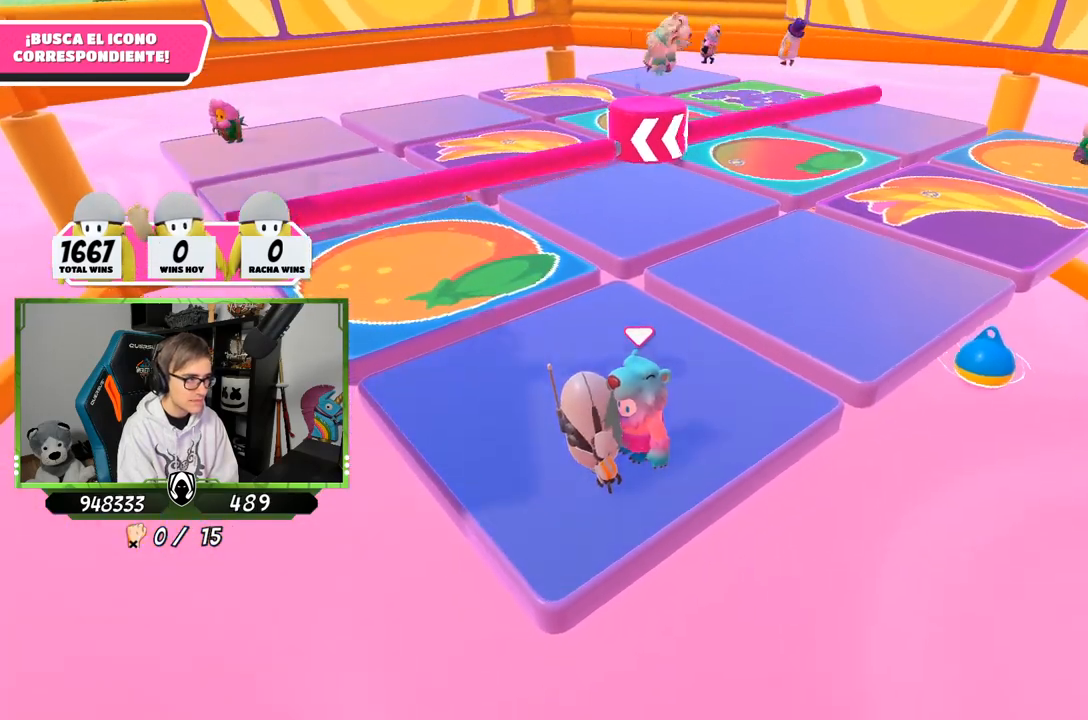
{"buttons": [], "left_stick": "center", "right_stick": "center", "events": [[117, "right_stick", "center"]]}
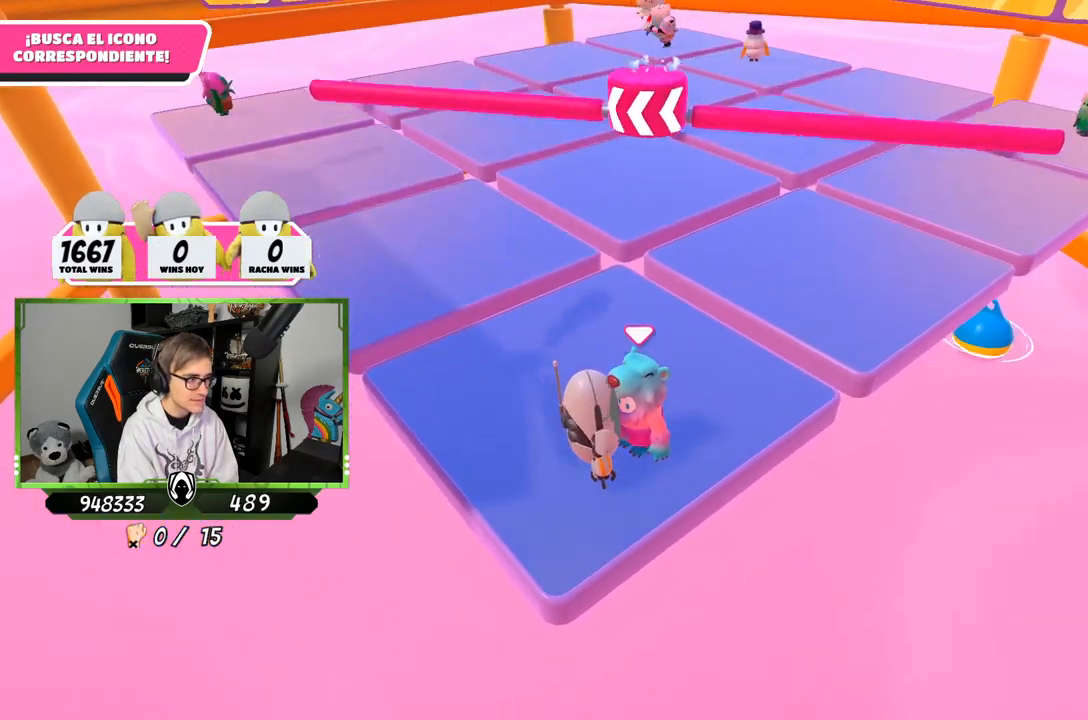
{"buttons": [], "left_stick": "center", "right_stick": "center", "events": [[217, "right_stick", "up"], [317, "right_stick", "center"]]}
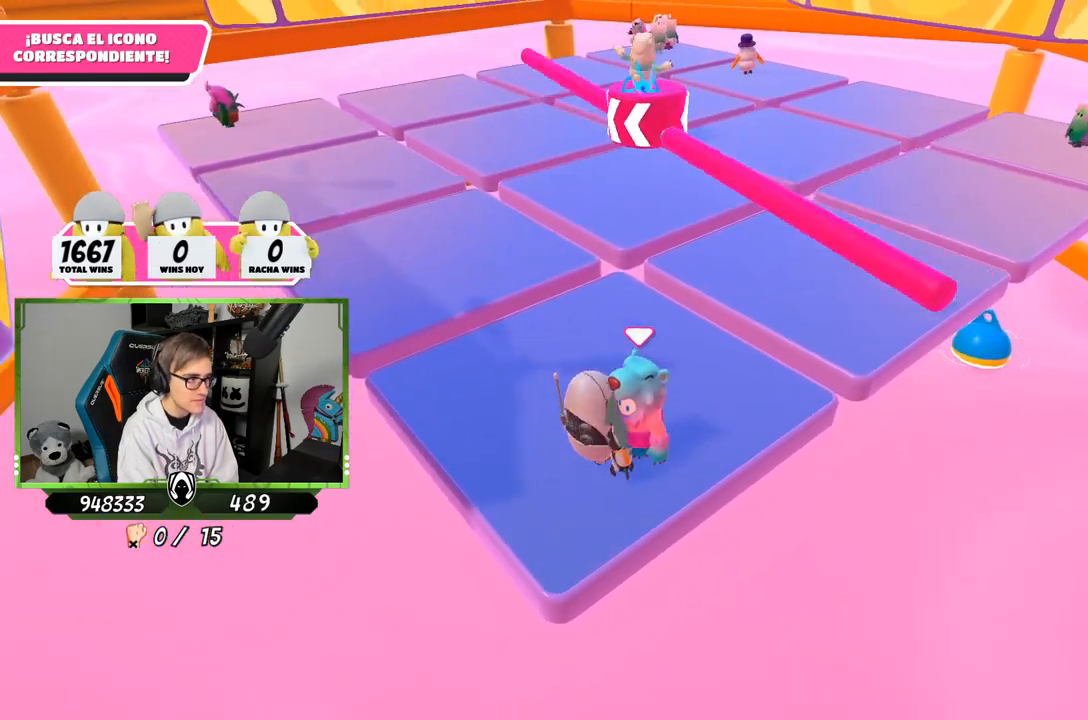
{"buttons": [], "left_stick": "center", "right_stick": "center", "events": []}
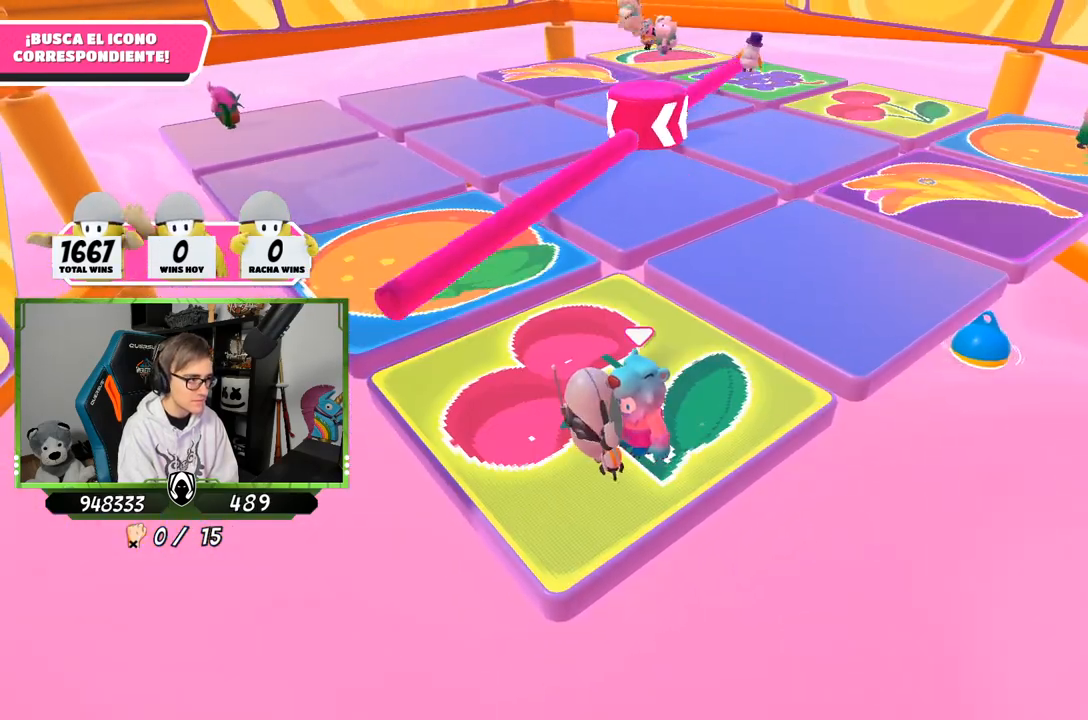
{"buttons": [], "left_stick": "center", "right_stick": "center", "events": [[317, "left_stick", "left"], [383, "left_stick", "center"]]}
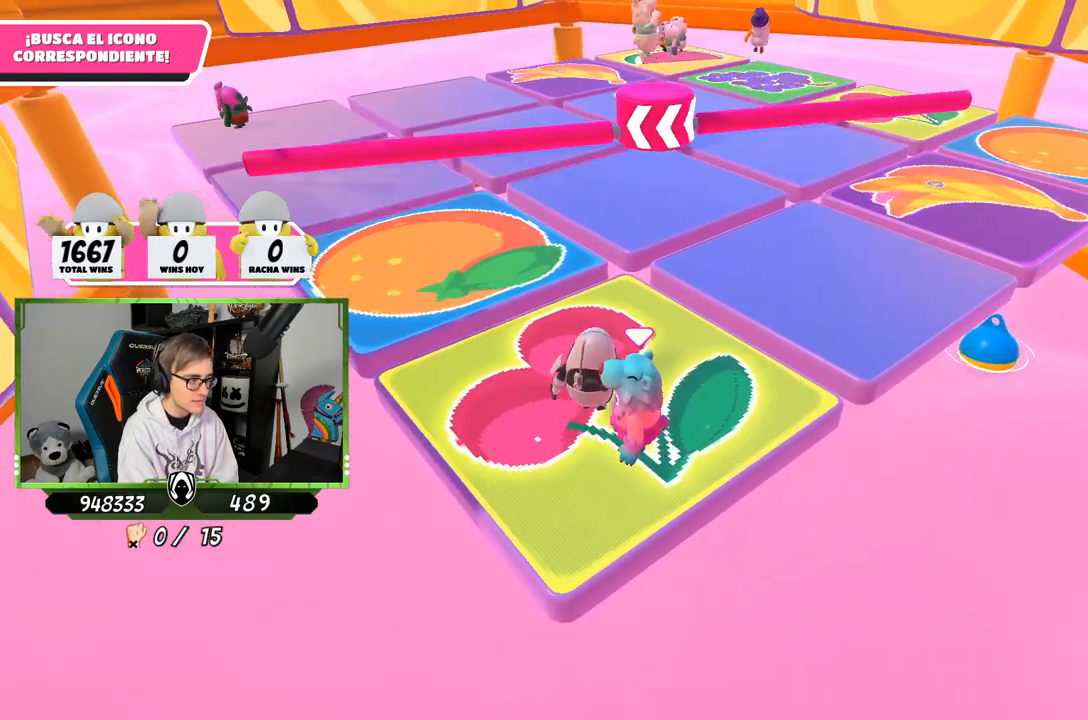
{"buttons": [], "left_stick": "center", "right_stick": "up", "events": [[383, "right_stick", "up"]]}
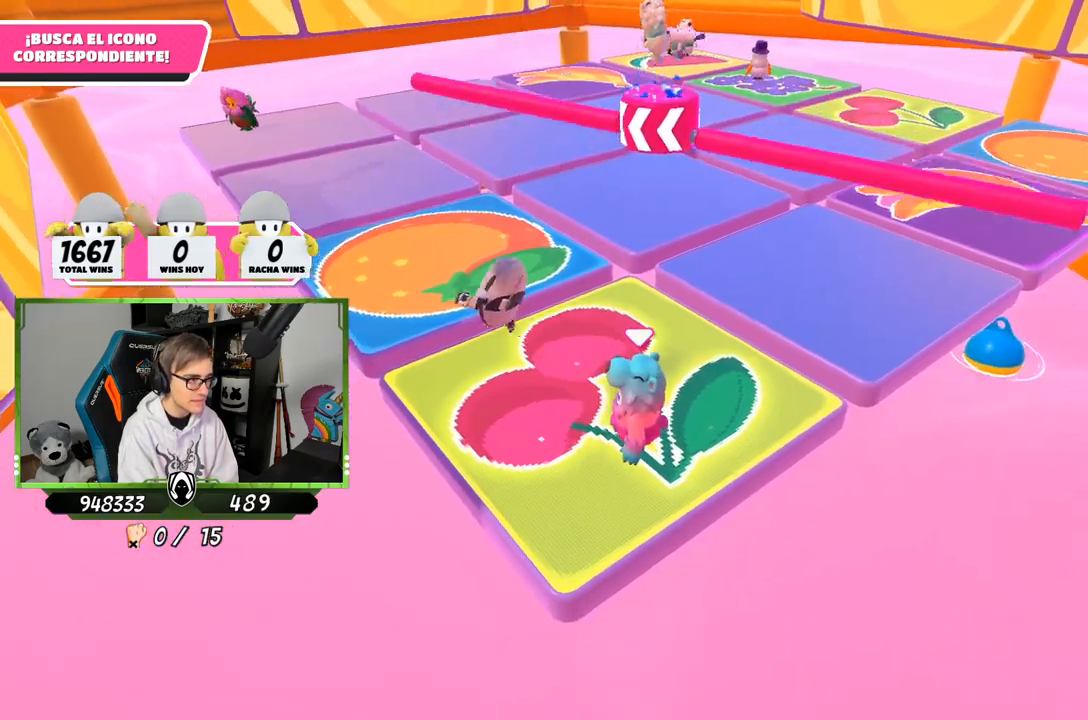
{"buttons": [], "left_stick": "left", "right_stick": "right", "events": [[17, "right_stick", "center"], [150, "left_stick", "left"], [317, "left_stick", "center"], [383, "right_stick", "right"], [450, "left_stick", "left"]]}
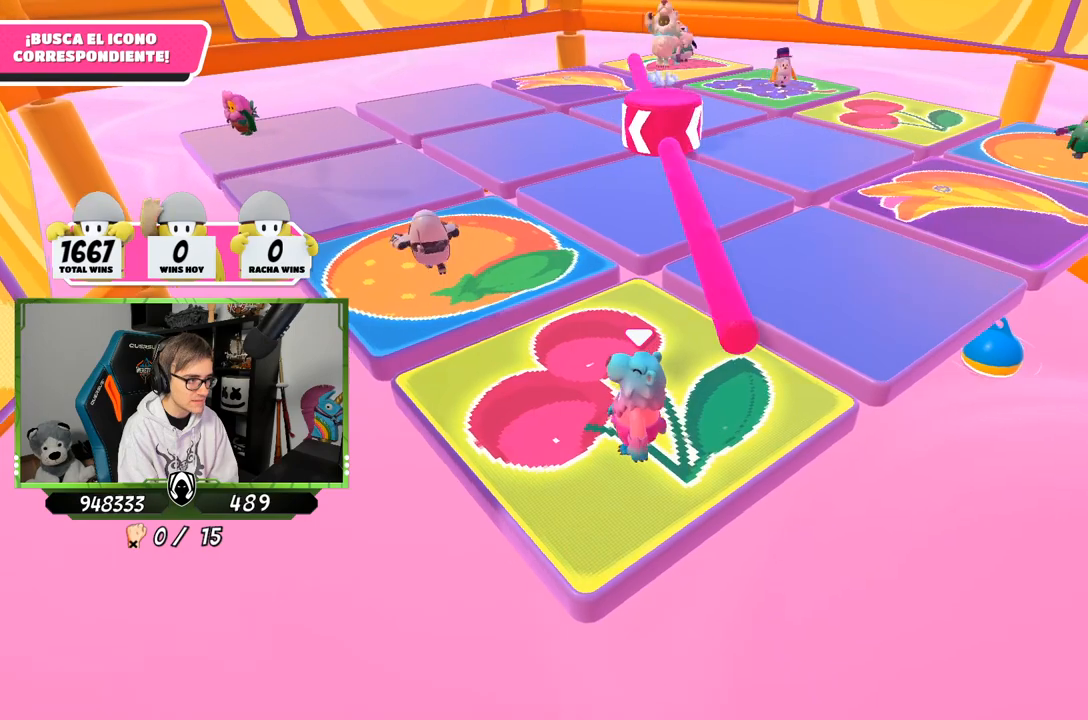
{"buttons": [], "left_stick": "center", "right_stick": "center", "events": [[83, "left_stick", "center"], [217, "right_stick", "up"], [317, "left_stick", "down-left"], [417, "left_stick", "center"], [417, "right_stick", "center"]]}
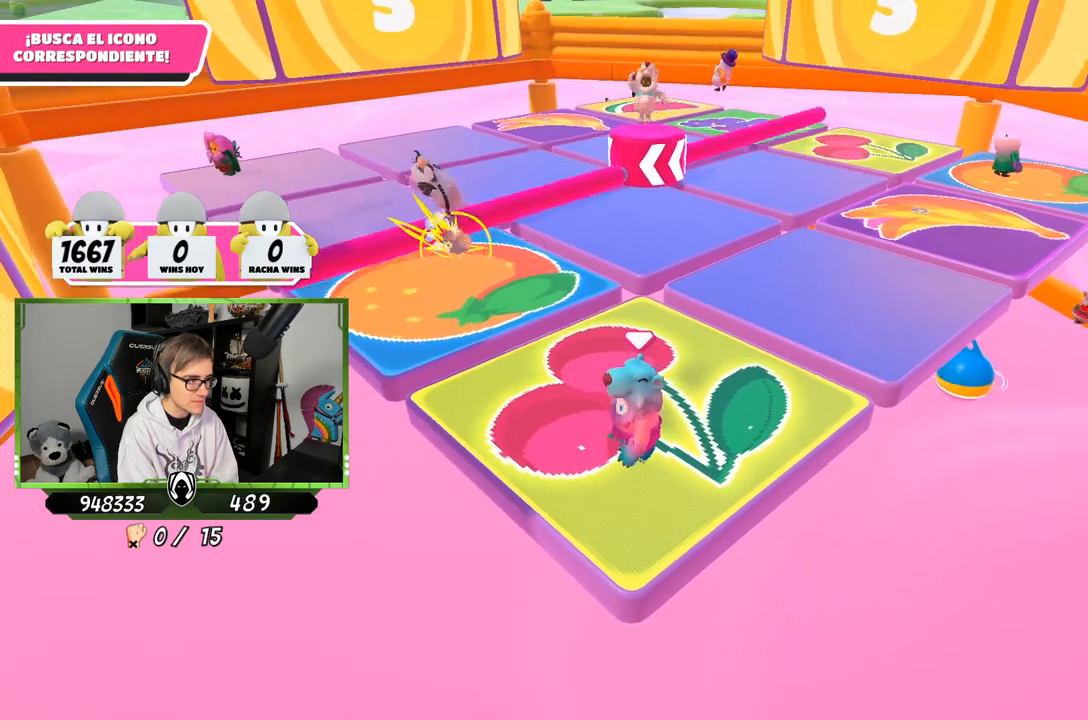
{"buttons": [], "left_stick": "center", "right_stick": "center", "events": [[183, "right_stick", "up"], [317, "right_stick", "center"]]}